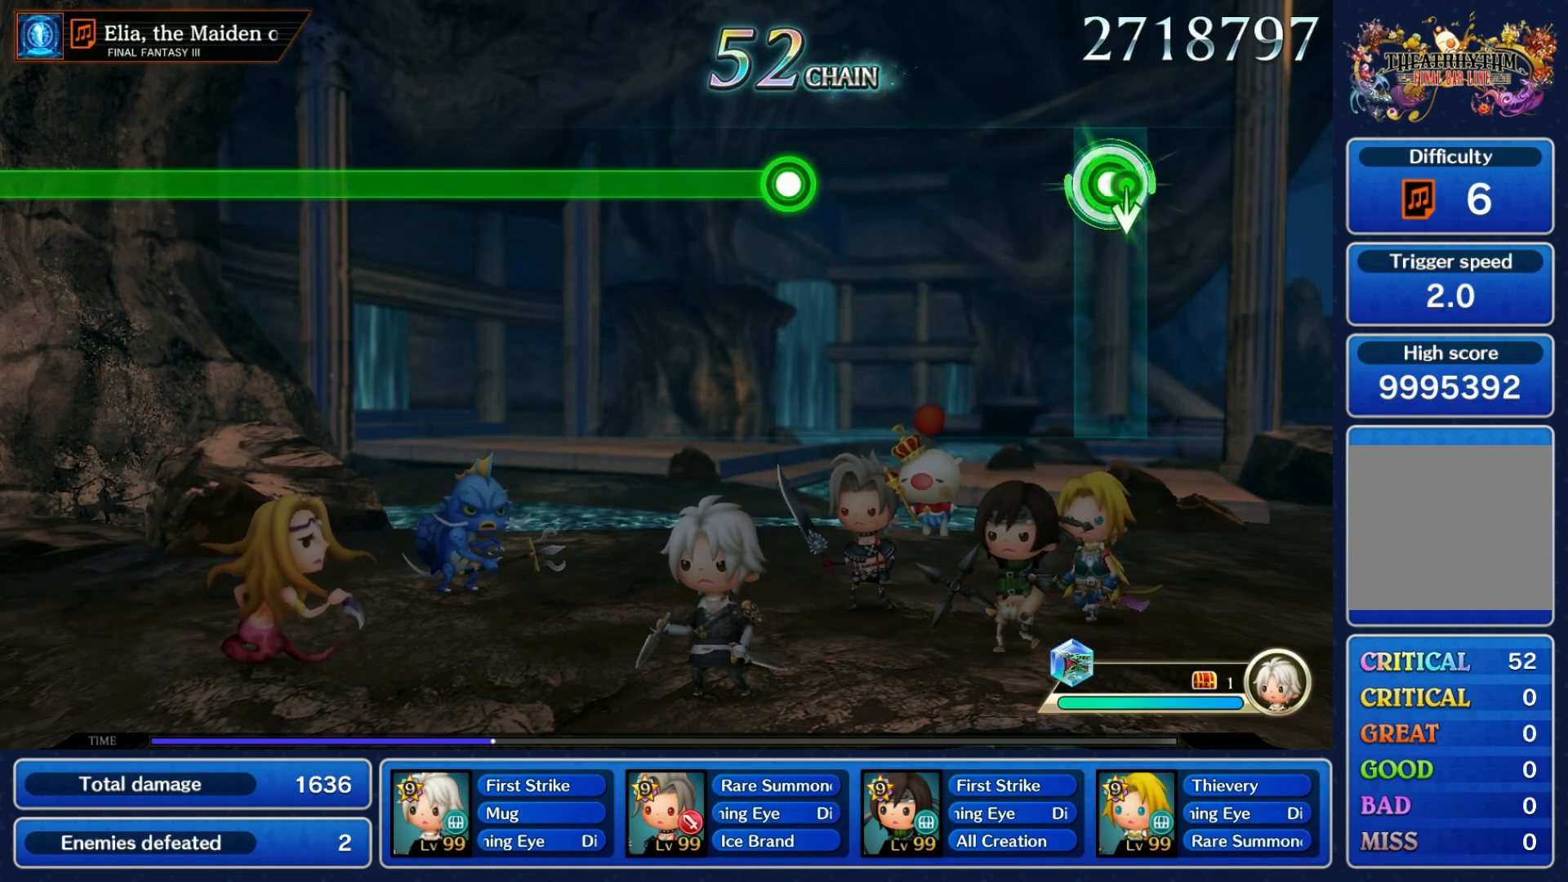
Gameplay with a controller (Nintendo layout); each line is a JSON object with the inputs held at the frame after it (dt_ms = milliseconds from this image to that frame). "events" lists button and stick changes between this image and that frame as [ms after this image, input, new state], when the widget could be followed in between. Not read: L3 R3 SELECT START.
{"dt_ms": 500, "buttons": ["R1"], "left_stick": "center", "right_stick": "center", "events": [[17, "R1", "up"], [17, "left_stick", "down"], [100, "left_stick", "center"], [367, "R1", "down"]]}
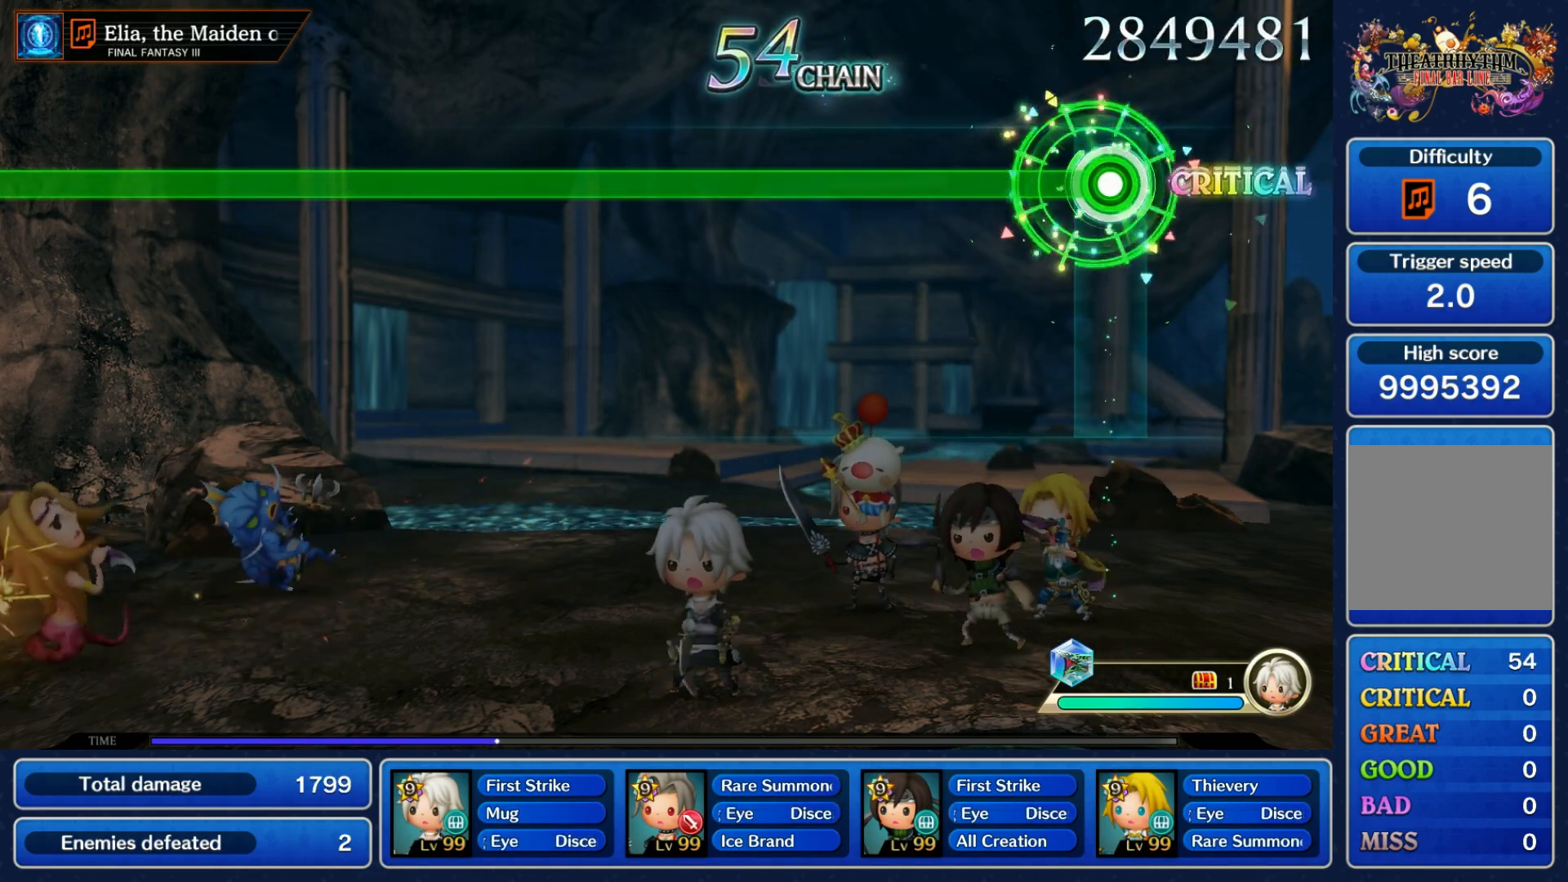
{"dt_ms": 500, "buttons": ["R1"], "left_stick": "center", "right_stick": "center", "events": []}
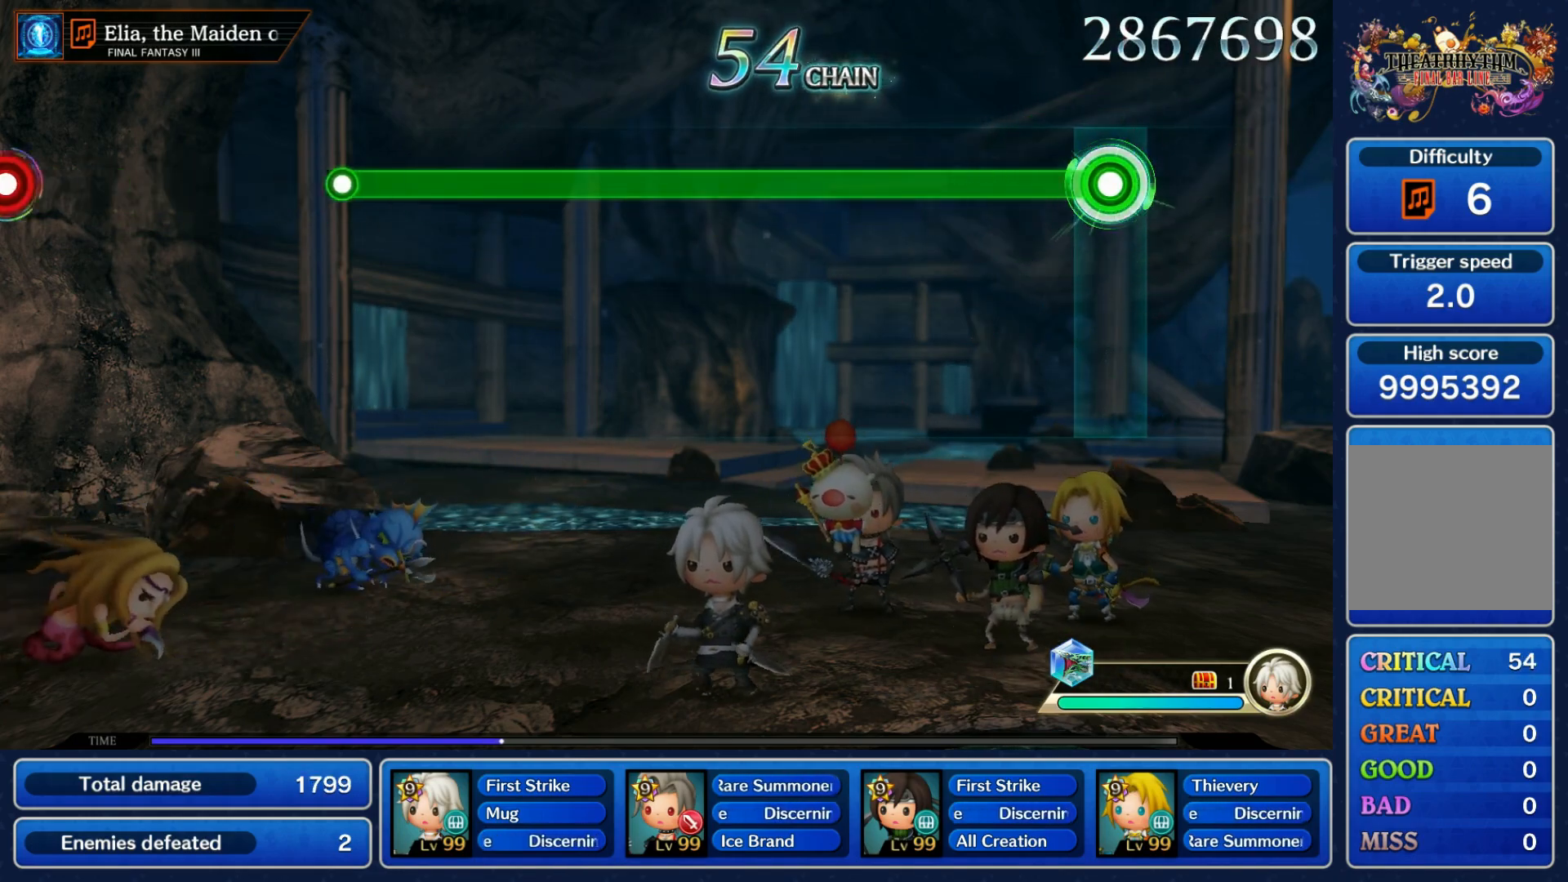
{"dt_ms": 500, "buttons": ["R1"], "left_stick": "center", "right_stick": "center", "events": []}
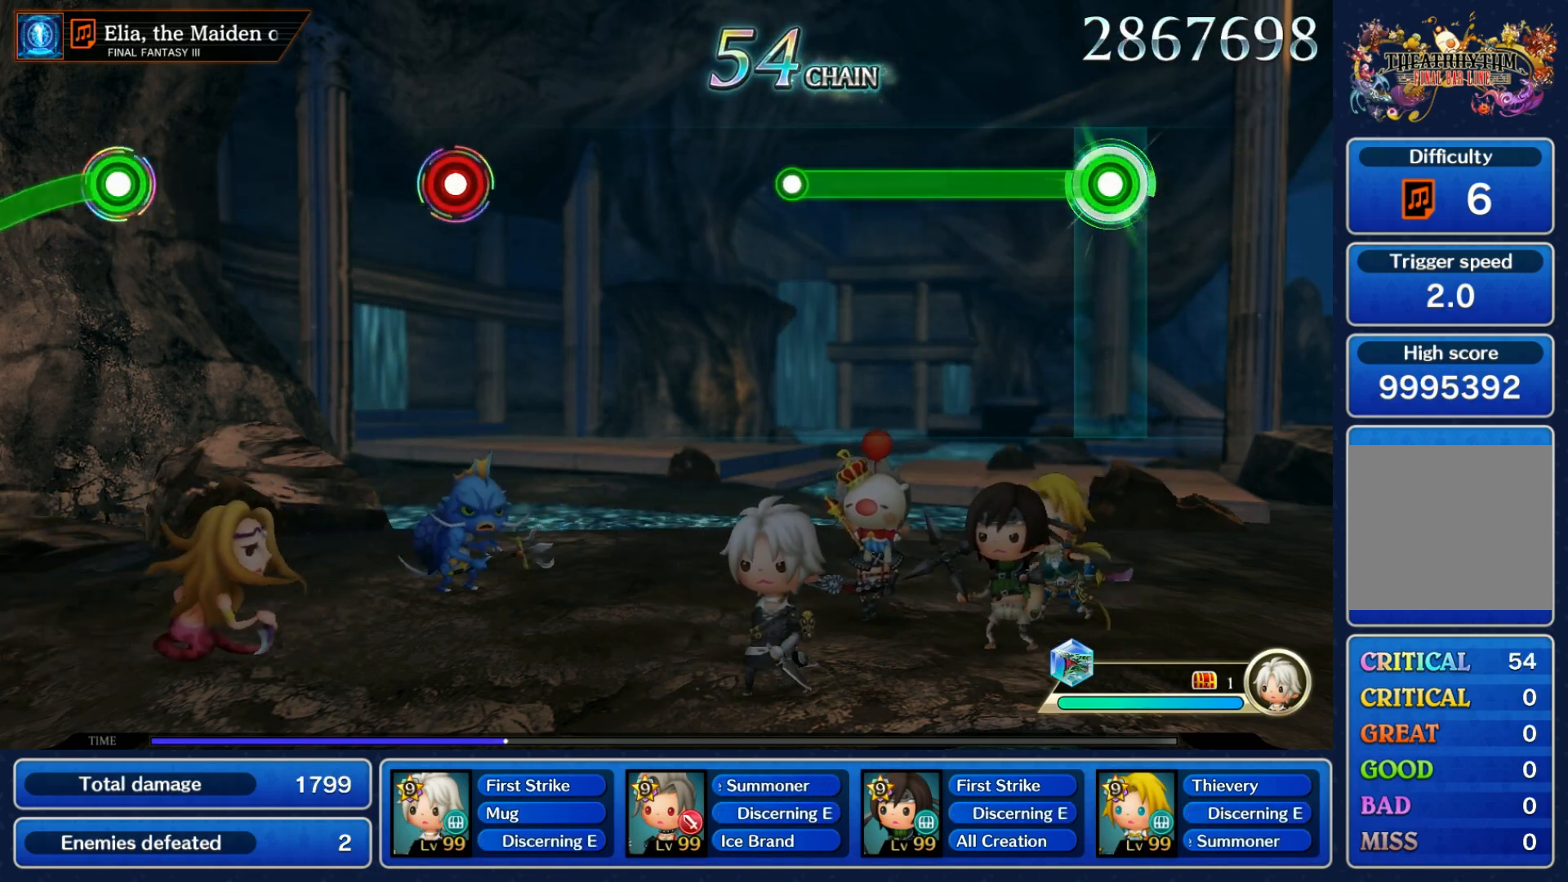
{"dt_ms": 500, "buttons": [], "left_stick": "center", "right_stick": "center", "events": [[383, "R1", "up"]]}
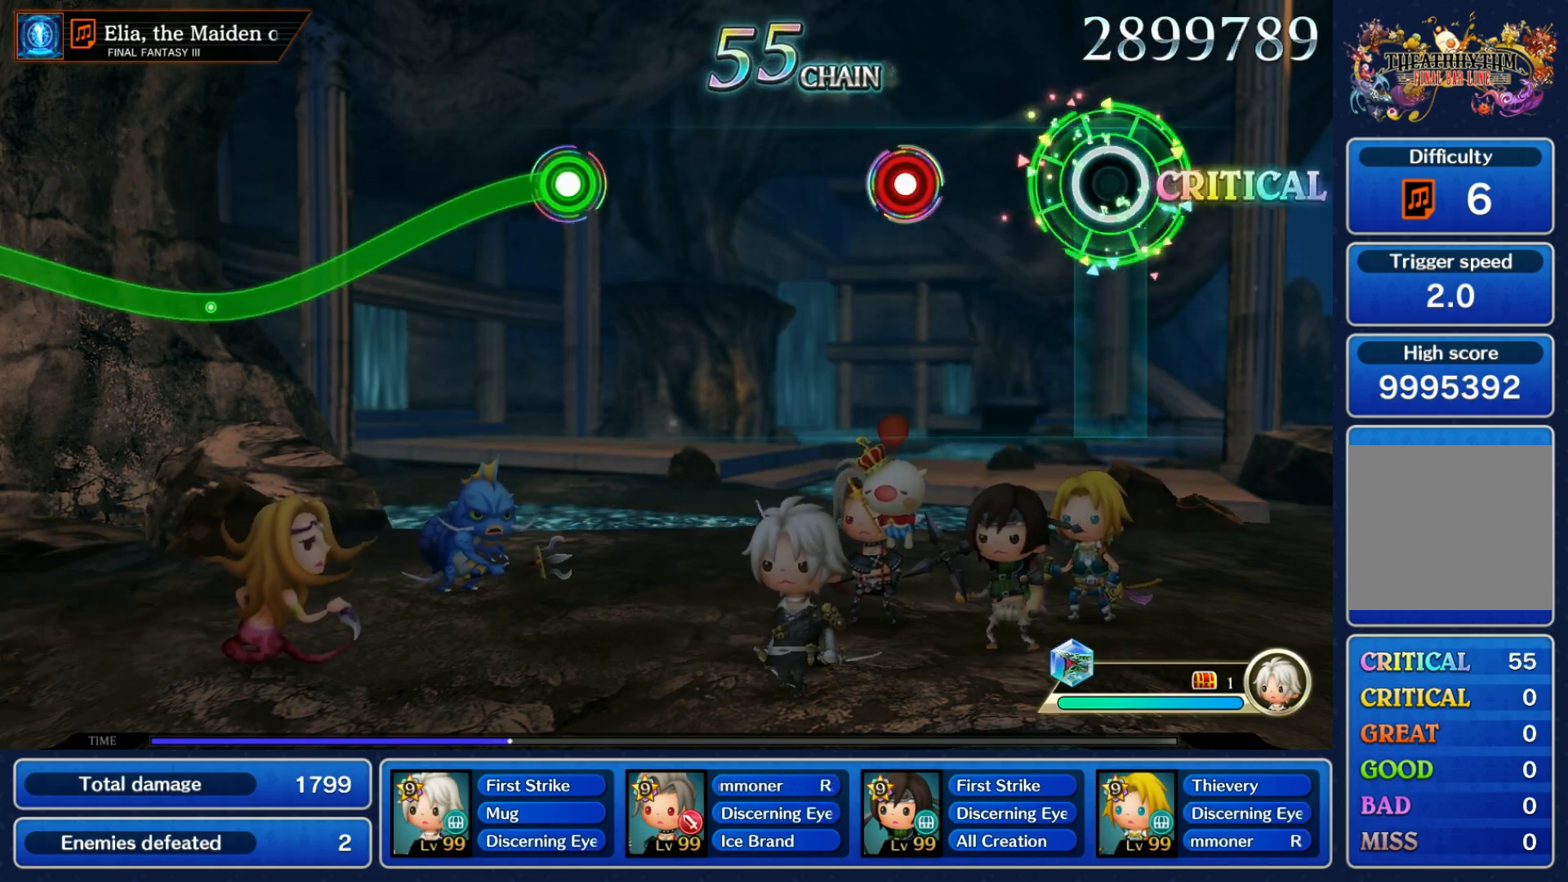
{"dt_ms": 500, "buttons": [], "left_stick": "center", "right_stick": "center", "events": [[233, "R1", "down"], [350, "R1", "up"]]}
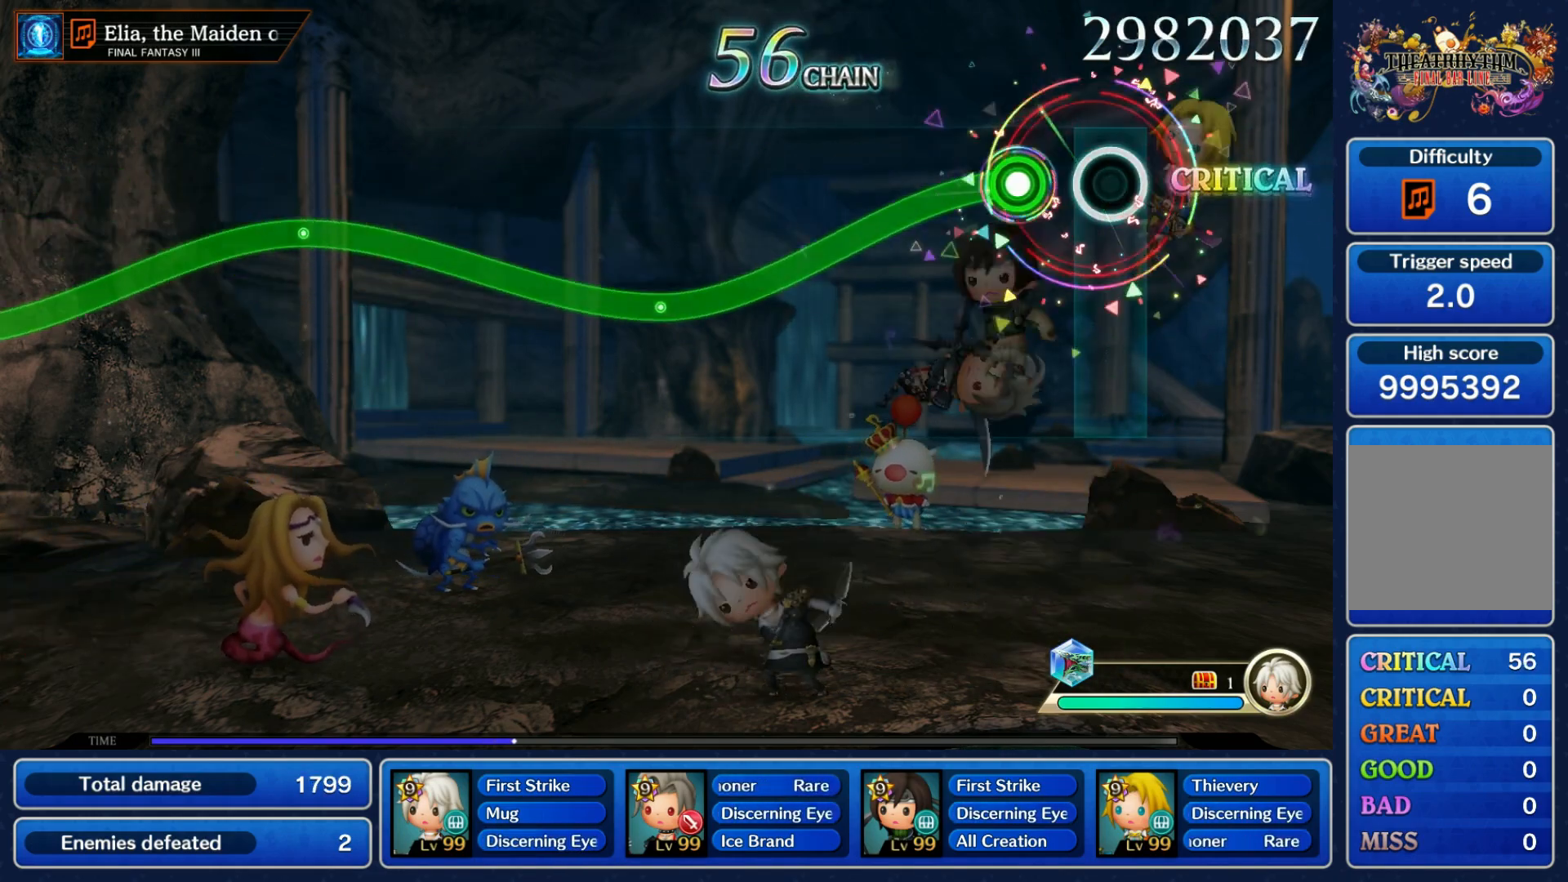
{"dt_ms": 500, "buttons": ["R1"], "left_stick": "down", "right_stick": "center", "events": [[117, "left_stick", "down"], [133, "R1", "down"]]}
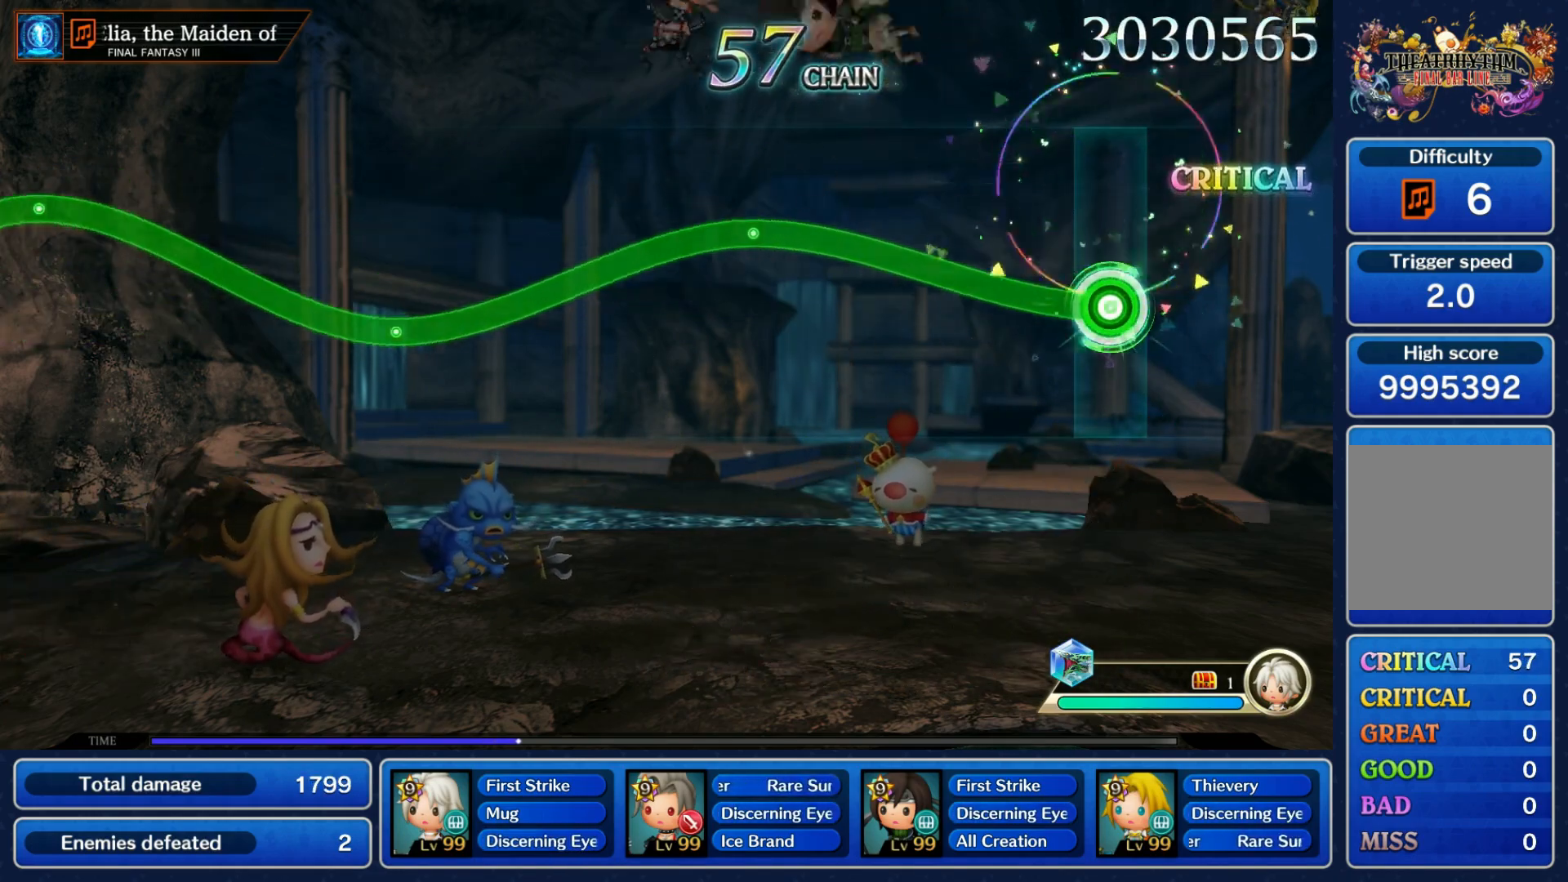
{"dt_ms": 500, "buttons": ["R1"], "left_stick": "down", "right_stick": "center"}
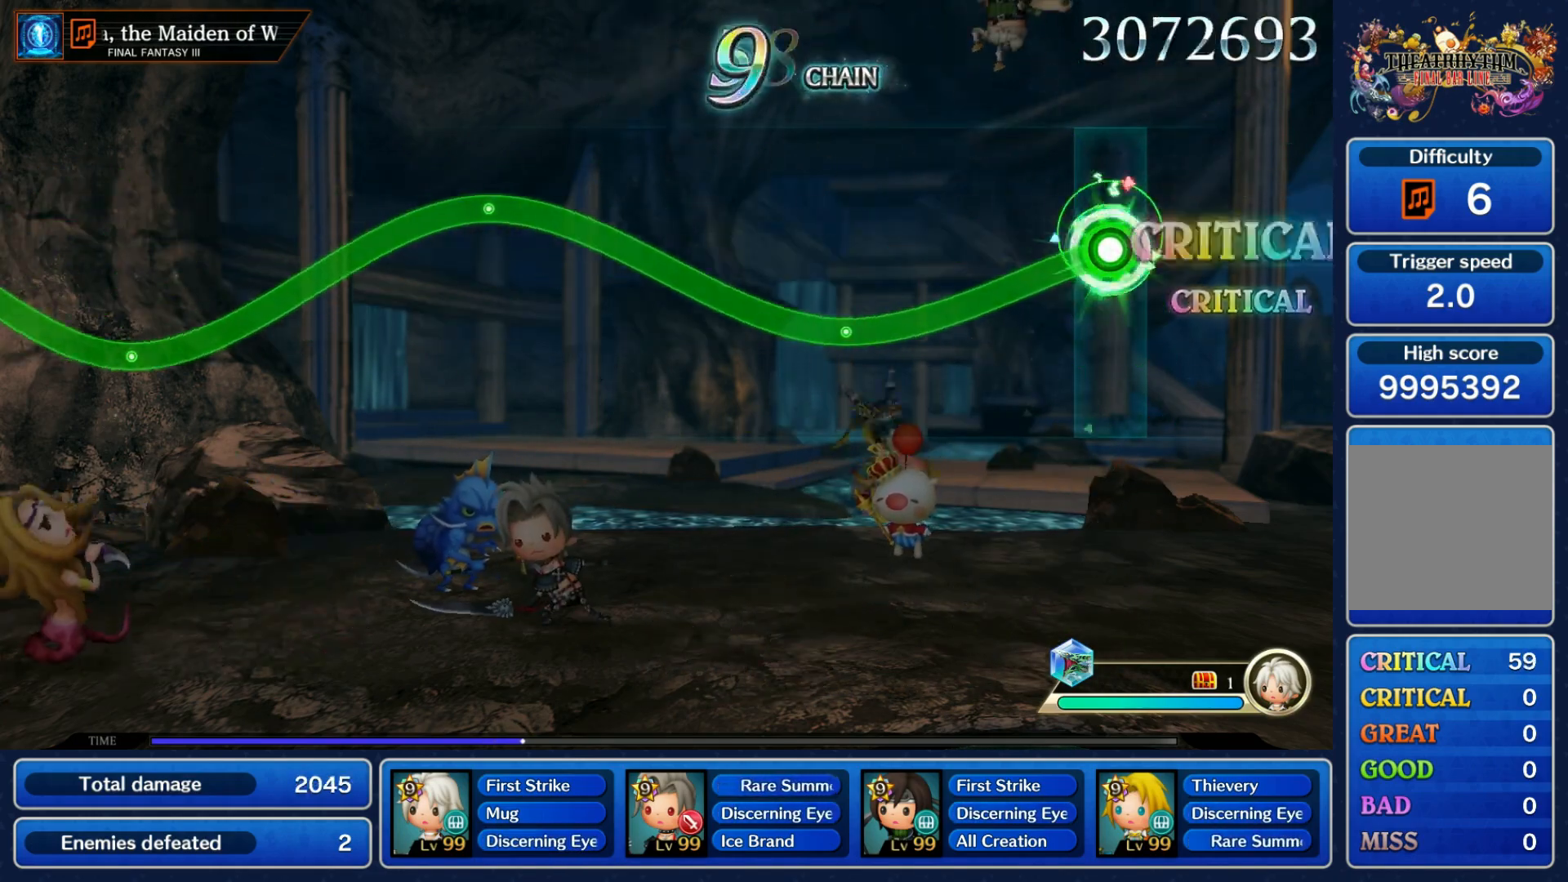
{"dt_ms": 1000, "buttons": ["R1"], "left_stick": "down", "right_stick": "center"}
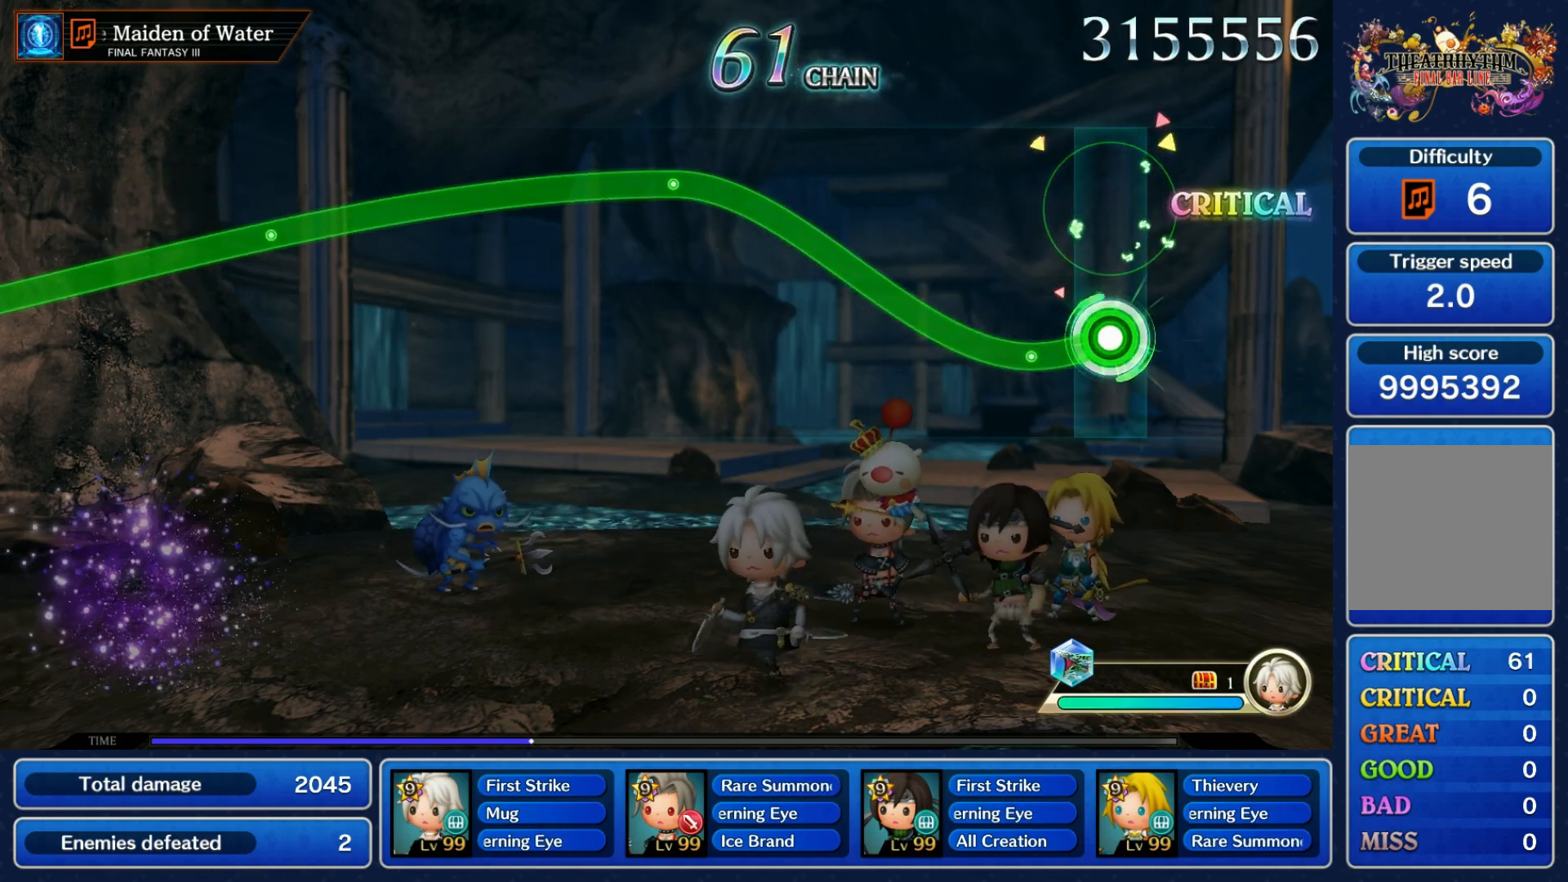
{"dt_ms": 500, "buttons": ["R1"], "left_stick": "center", "right_stick": "center", "events": [[133, "left_stick", "center"]]}
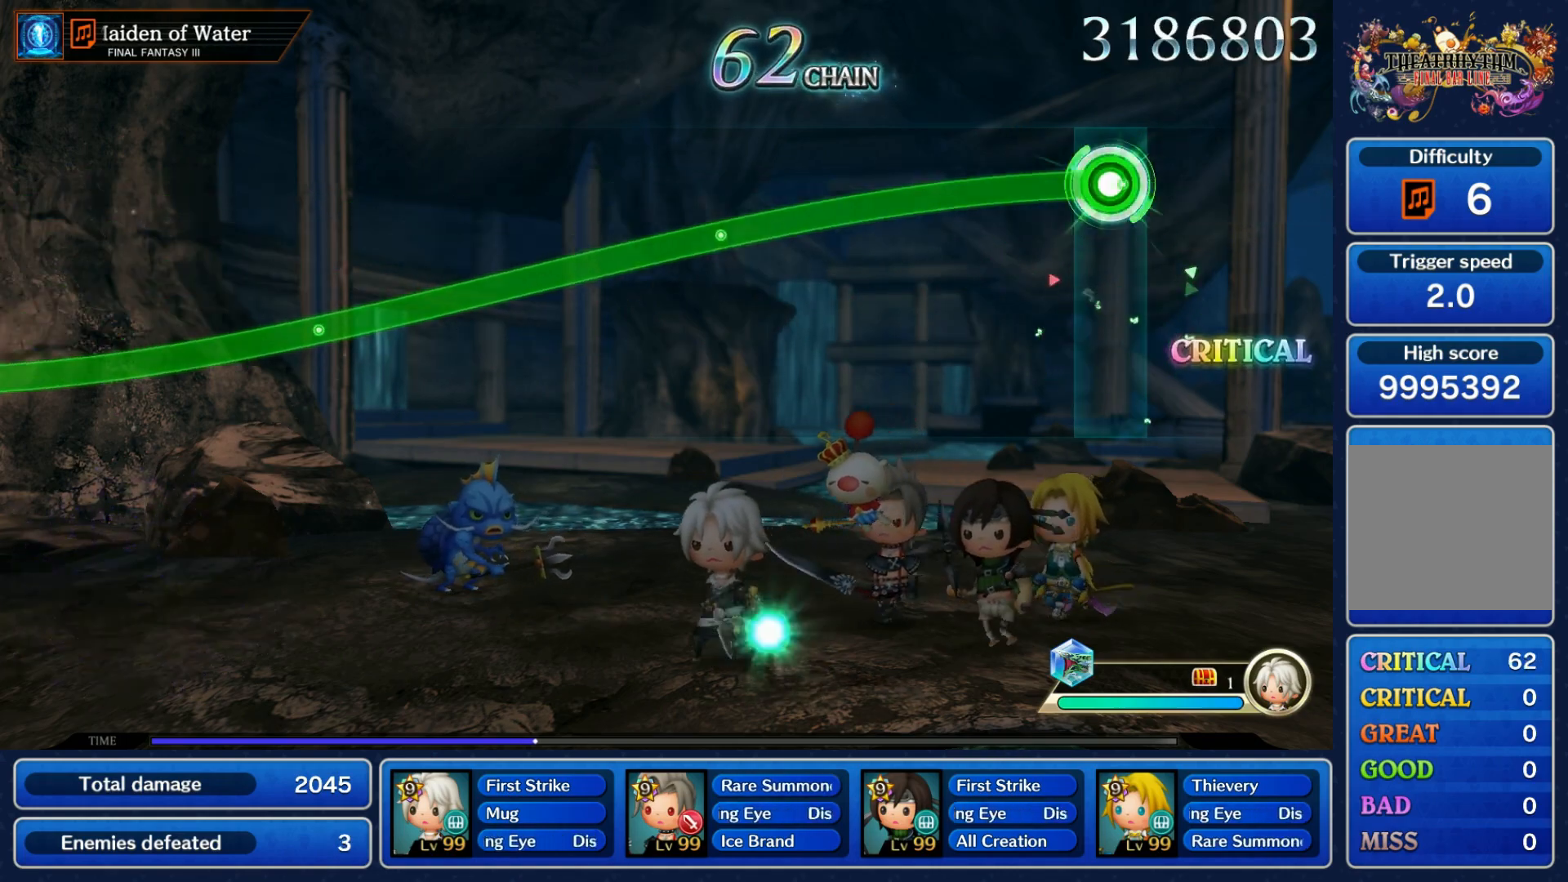
{"dt_ms": 500, "buttons": ["R1"], "left_stick": "down", "right_stick": "center", "events": [[33, "left_stick", "down"]]}
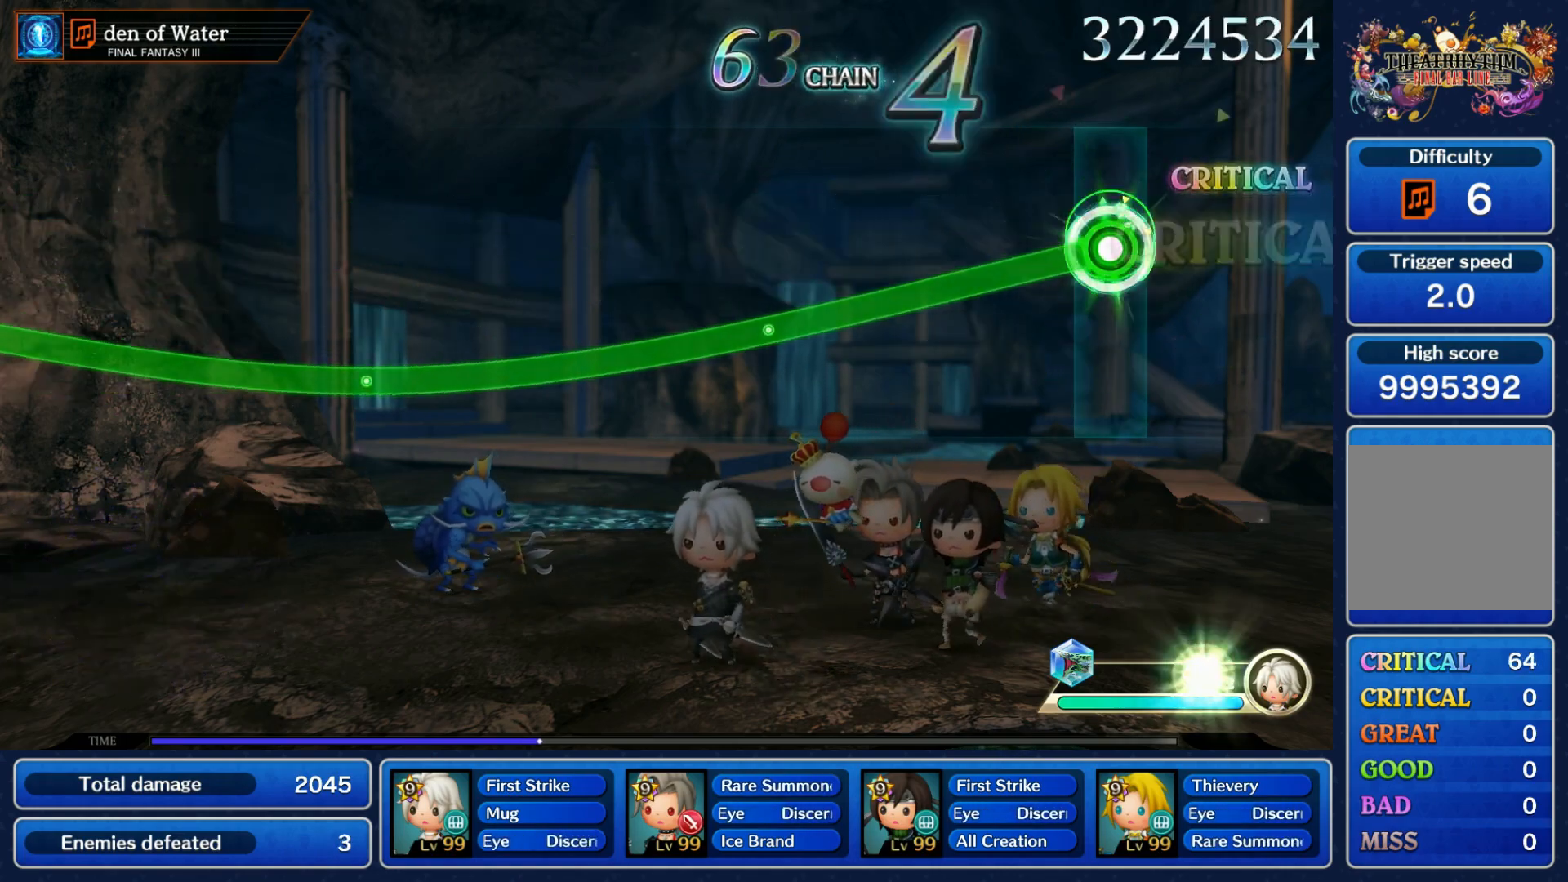
{"dt_ms": 500, "buttons": ["R1"], "left_stick": "down", "right_stick": "center", "events": []}